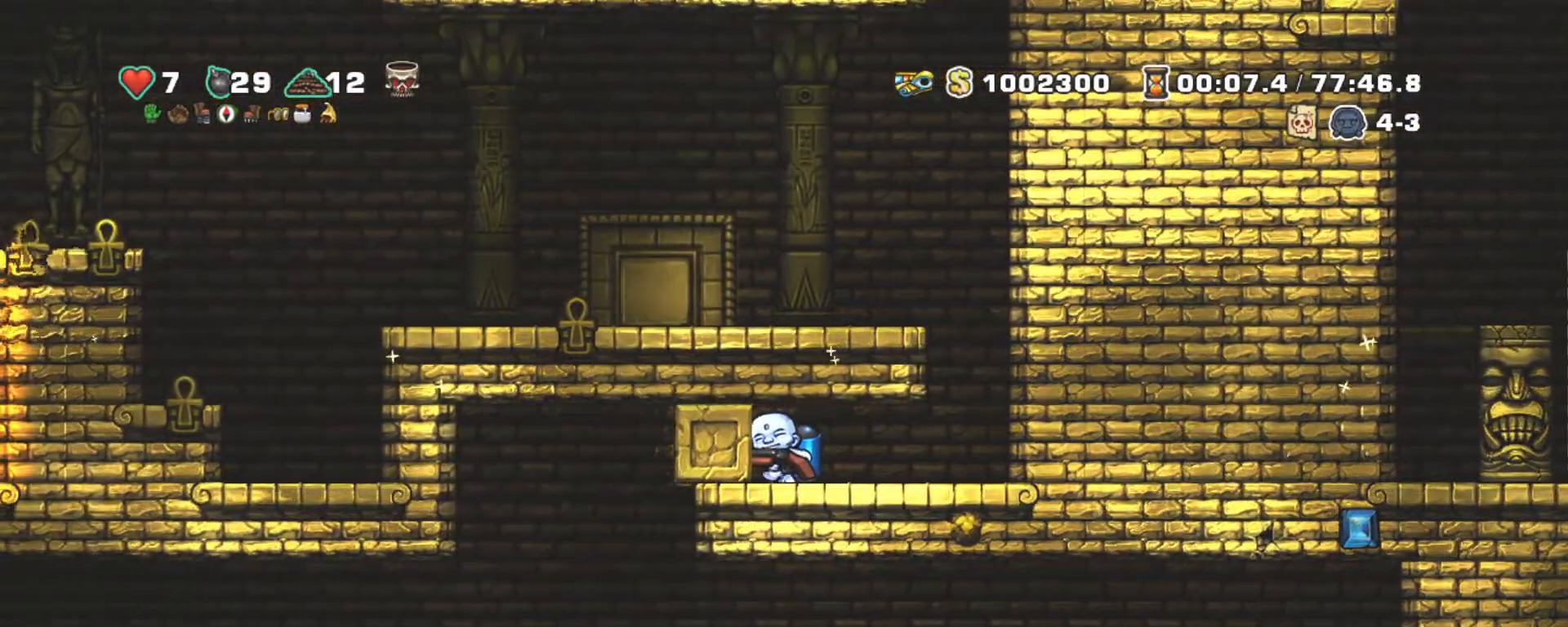
Gameplay with keyboard; each line is a JSON object with the keys held at the frame after it. "events" lists presses ("down") and releases ("up") of "a", "down", "escape", "left", "right", "s", "shift", "space", "tab", "up", "x" and "z" between this image and that frame as [ms after this image, input, new state], when the widget could be followed in between. No other keys are recorded. Mouse input is not recorded.
{"keys": ["left", "shift"], "events": [[383, "shift", "down"]]}
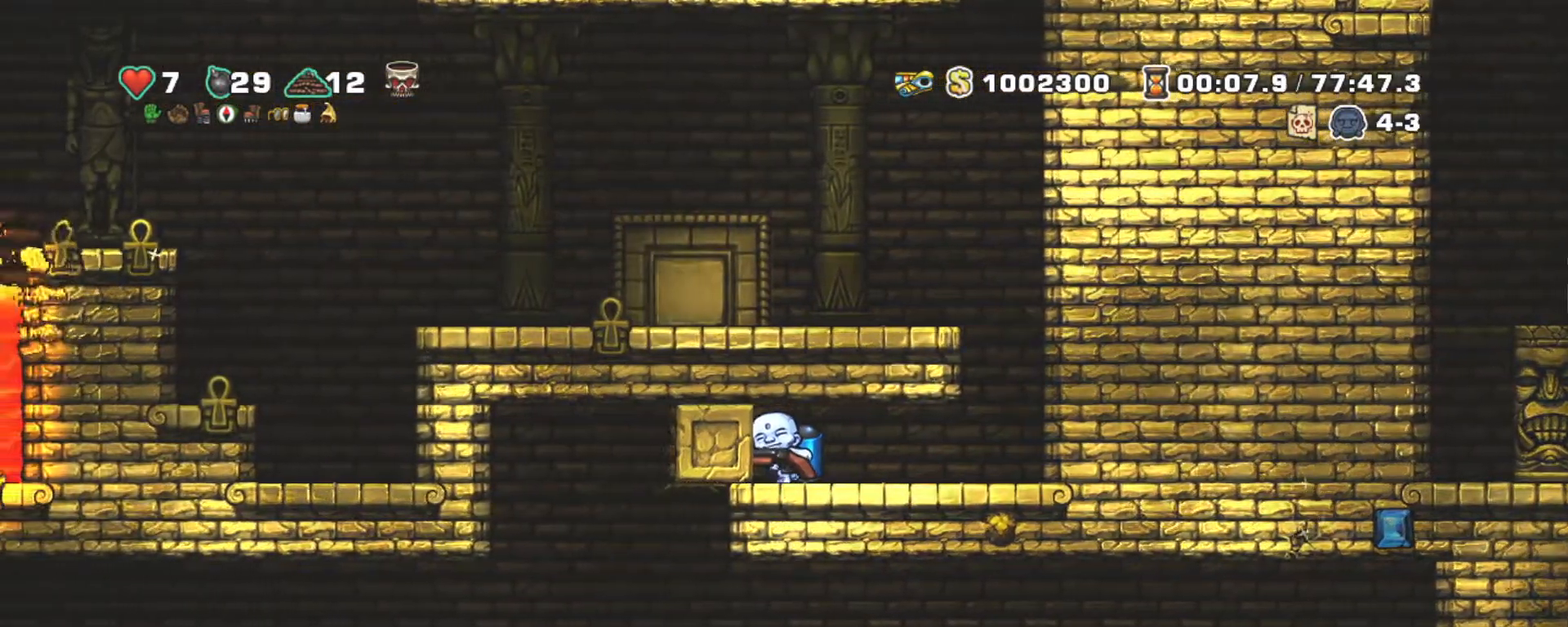
{"keys": ["shift"], "events": [[117, "left", "up"], [300, "left", "down"], [500, "left", "up"]]}
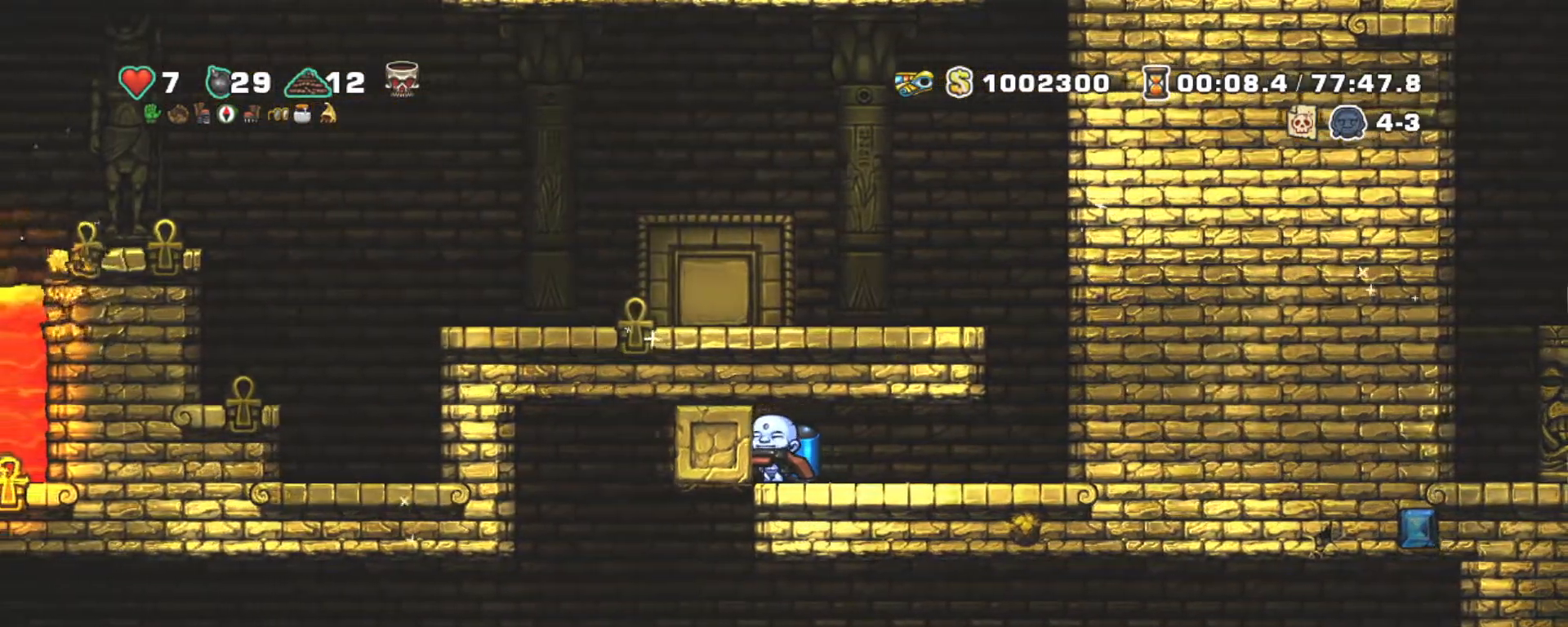
{"keys": ["shift"], "events": [[267, "left", "down"], [467, "left", "up"]]}
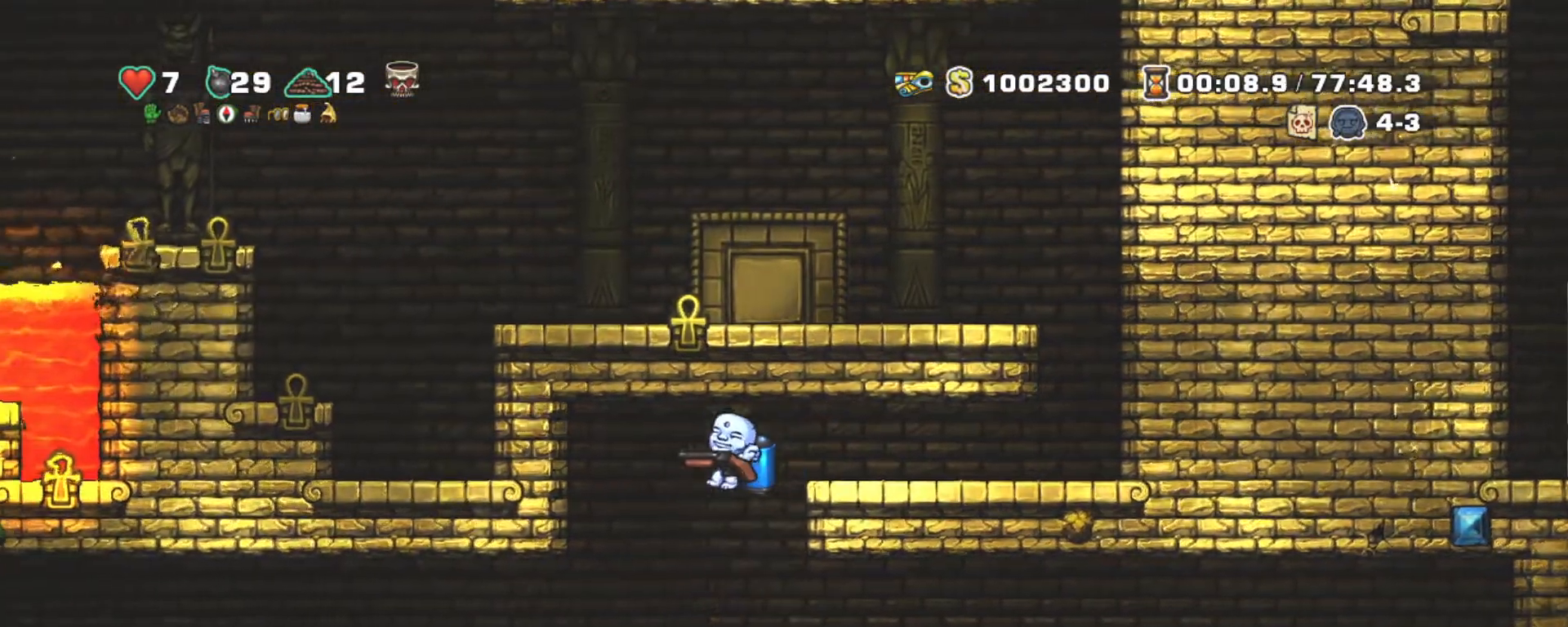
{"keys": ["right", "shift"], "events": [[150, "right", "down"], [283, "z", "down"], [383, "z", "up"]]}
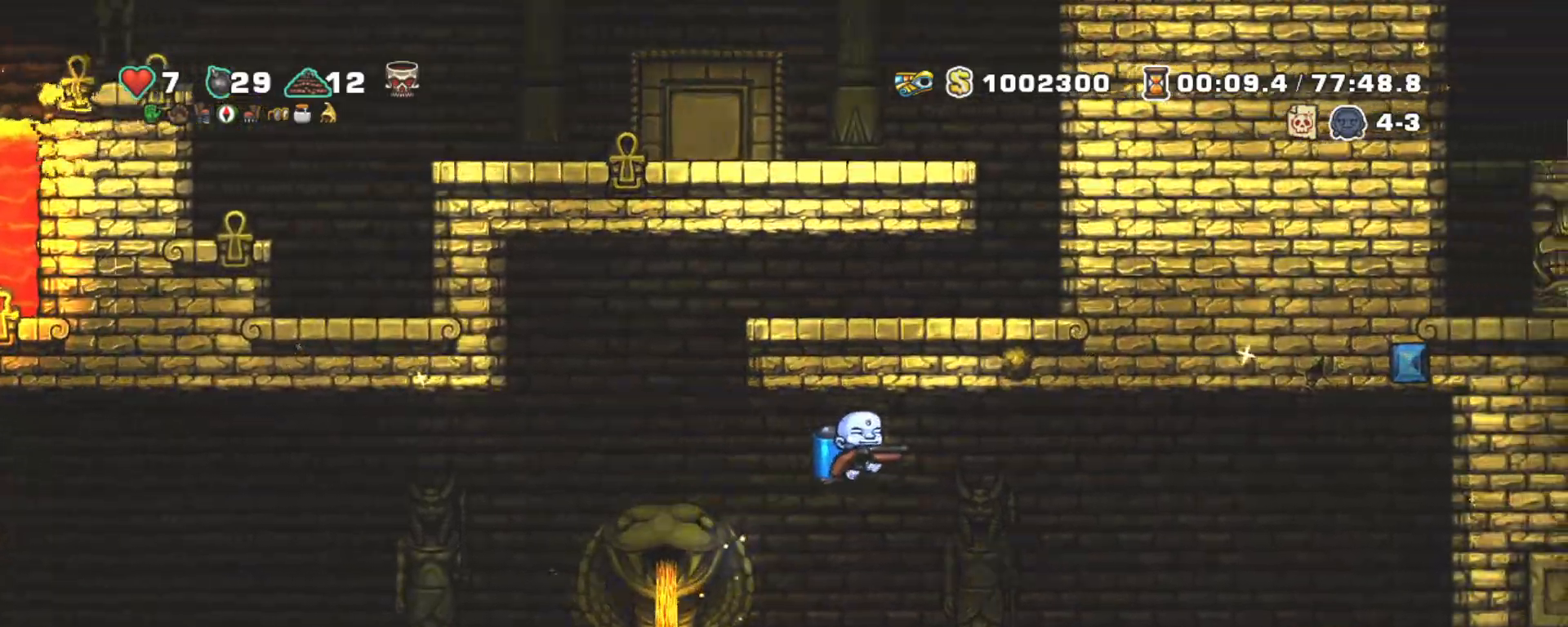
{"keys": ["shift"], "events": [[117, "left", "down"], [117, "right", "up"], [217, "left", "up"]]}
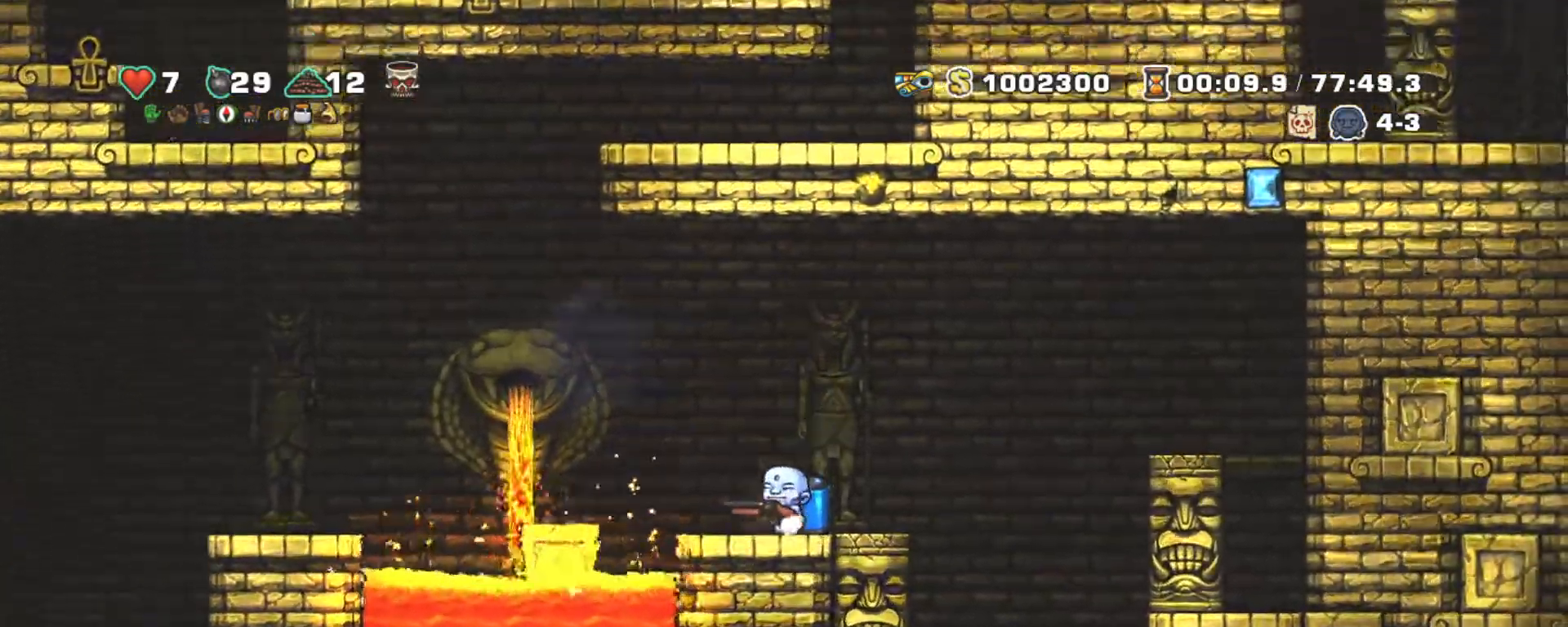
{"keys": ["left", "shift", "z"], "events": [[367, "left", "down"], [417, "z", "down"]]}
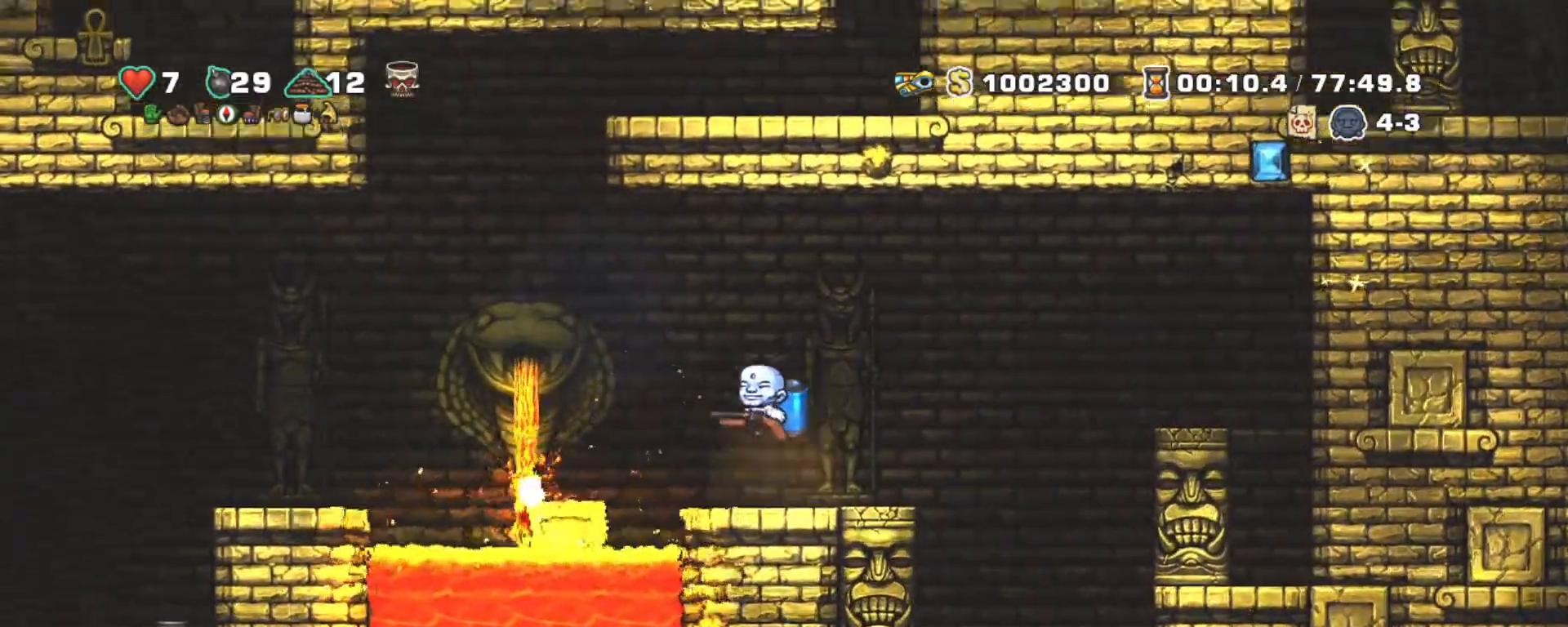
{"keys": ["left", "shift"], "events": [[17, "z", "up"], [100, "z", "down"], [283, "z", "up"]]}
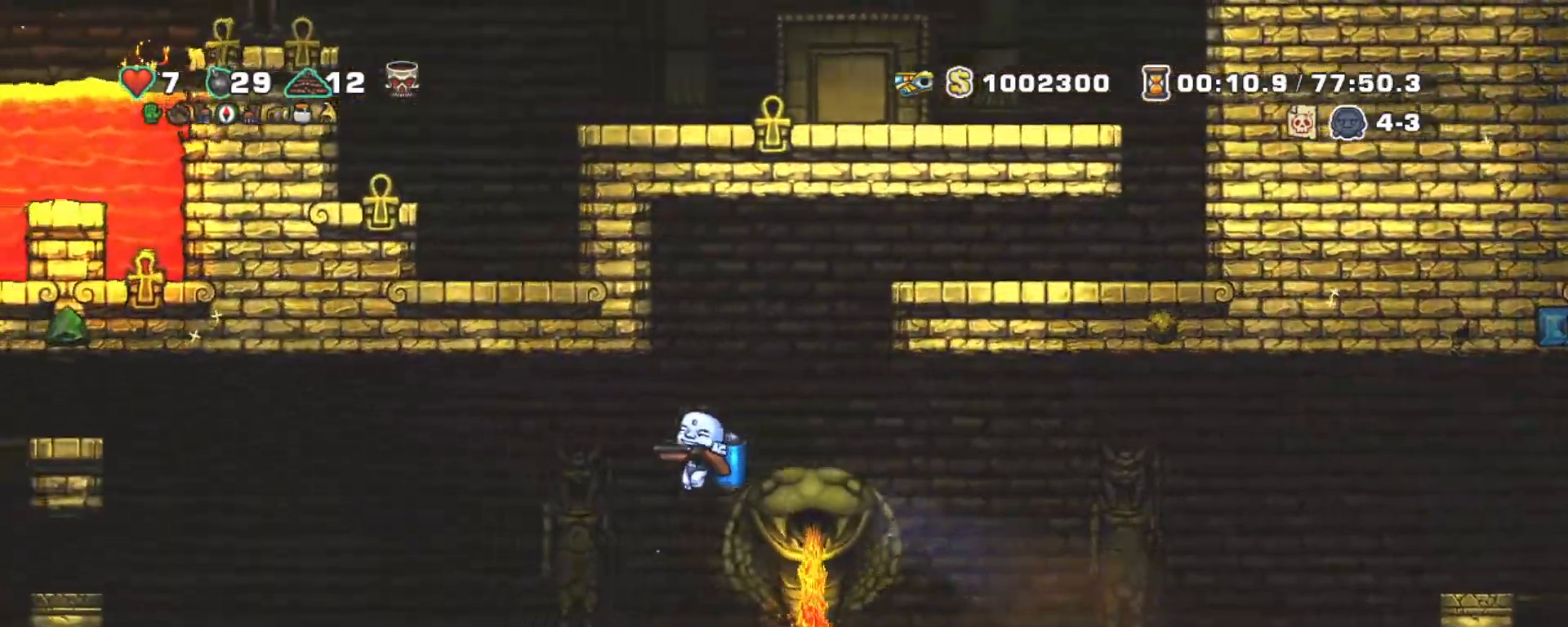
{"keys": ["down", "shift", "x"], "events": [[117, "left", "up"], [400, "down", "down"], [483, "x", "down"]]}
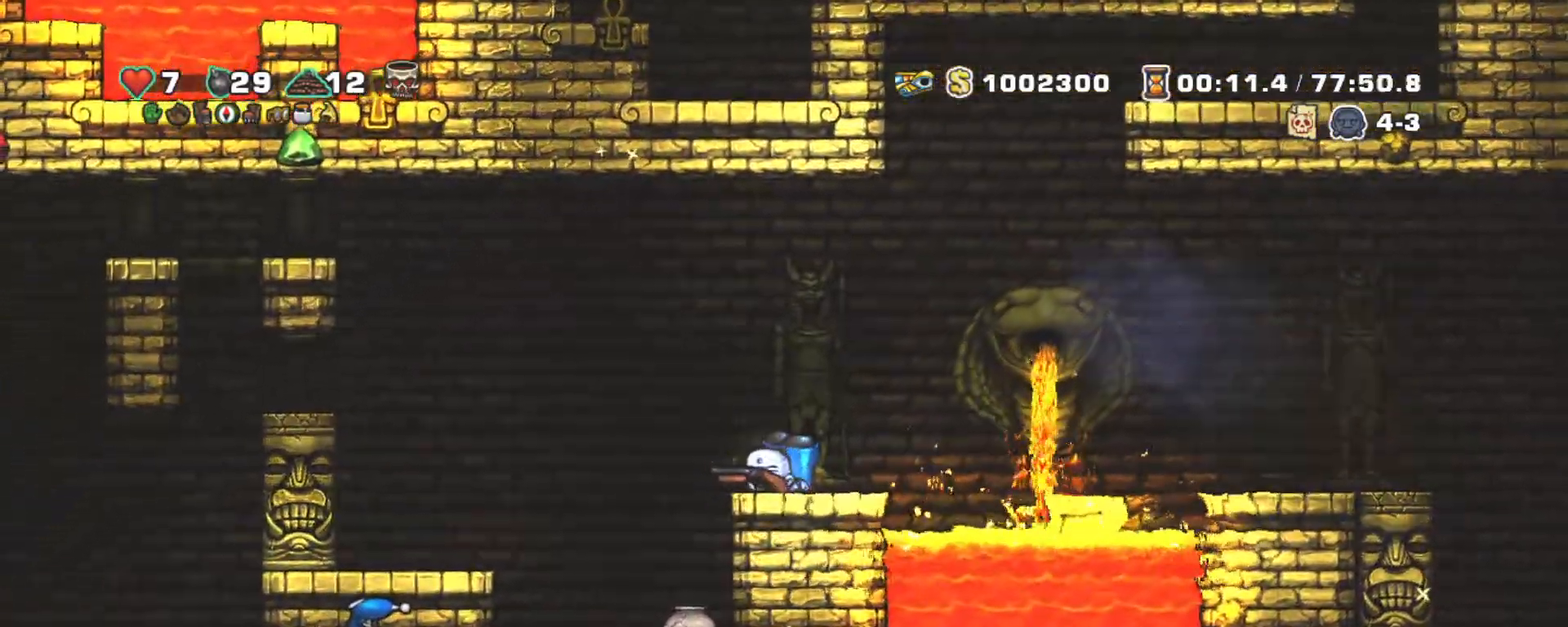
{"keys": [], "events": [[83, "down", "up"], [133, "left", "down"], [133, "x", "up"], [283, "left", "up"], [417, "shift", "up"]]}
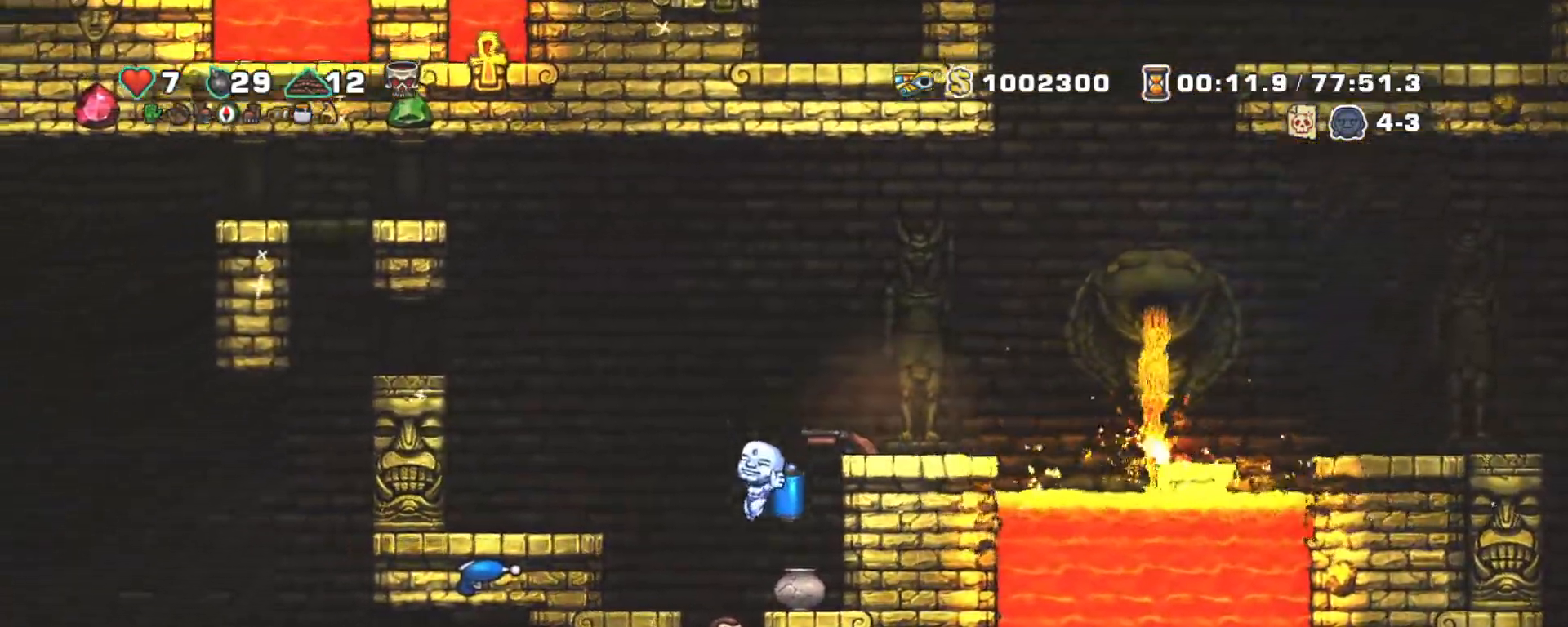
{"keys": ["left"], "events": [[150, "right", "down"], [283, "down", "down"], [333, "x", "down"], [383, "down", "up"], [383, "right", "up"], [433, "left", "down"], [433, "x", "up"]]}
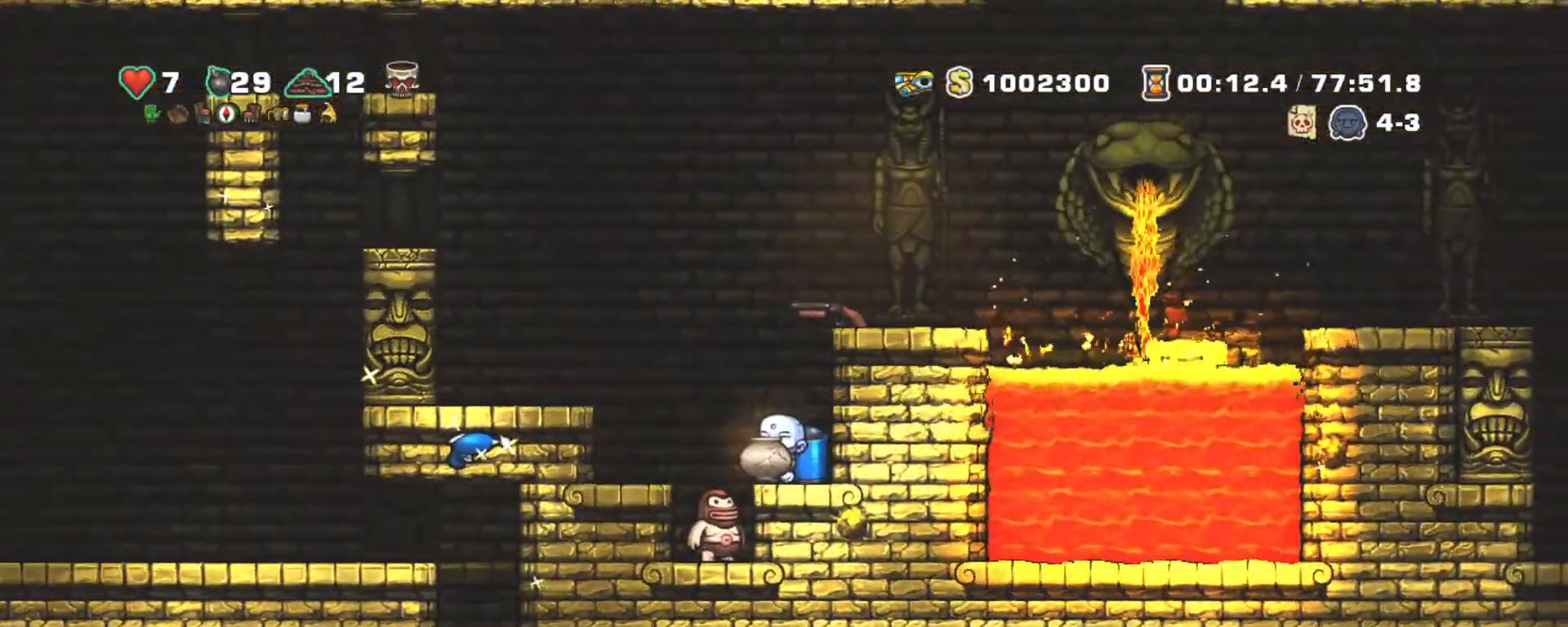
{"keys": [], "events": [[17, "left", "up"], [17, "x", "down"], [117, "x", "up"], [350, "left", "down"], [500, "left", "up"]]}
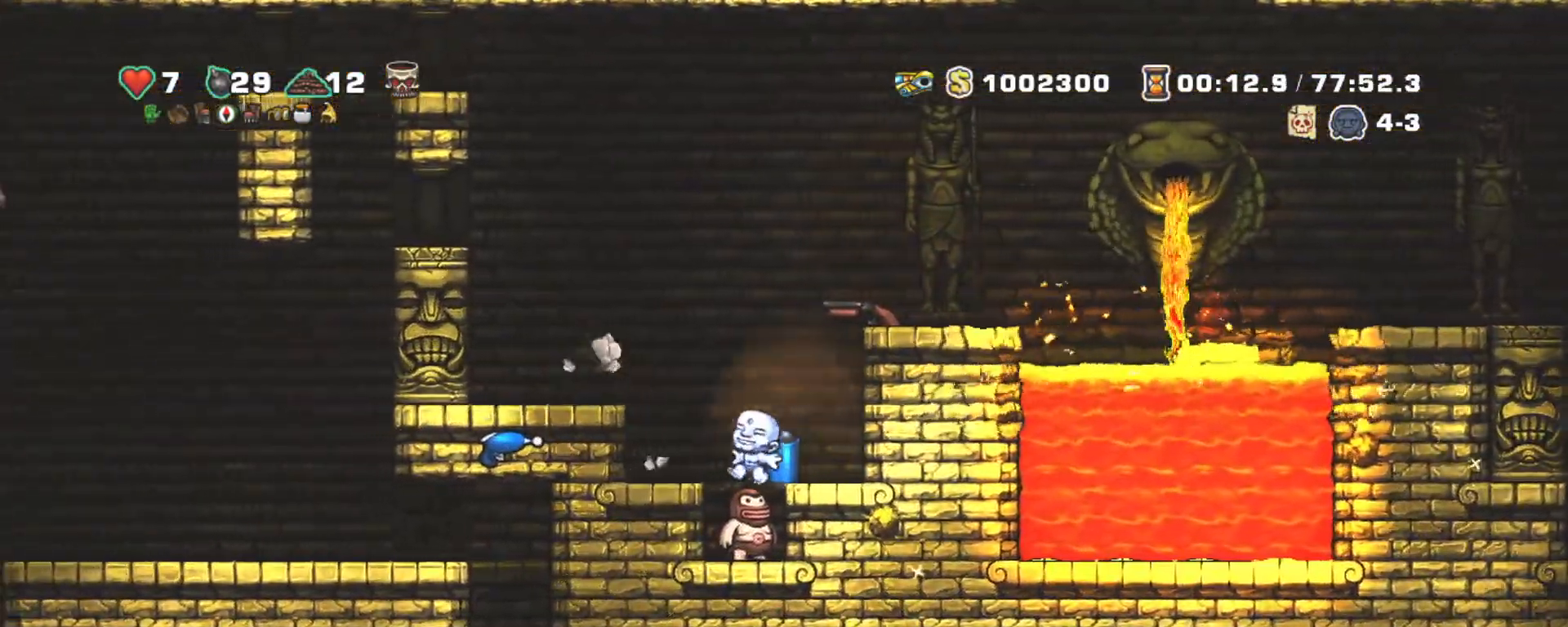
{"keys": ["right", "shift"], "events": [[83, "shift", "down"], [467, "right", "down"]]}
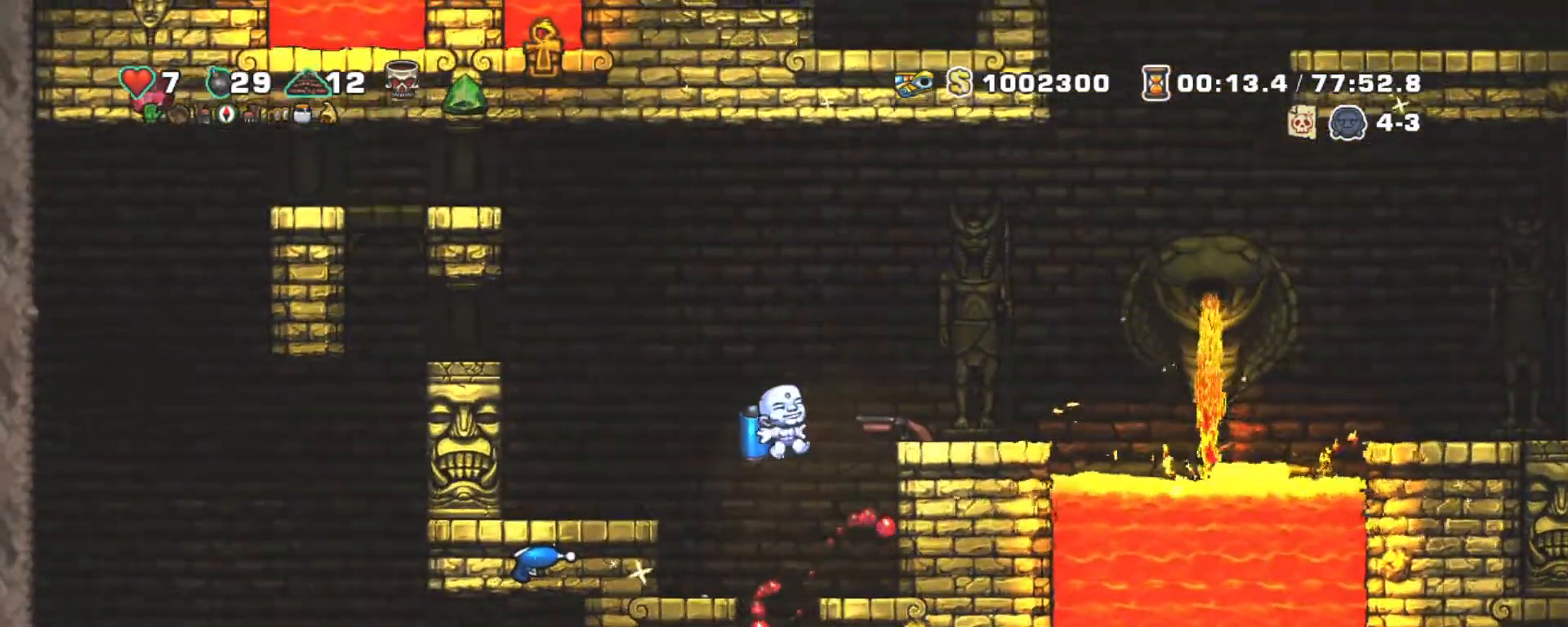
{"keys": ["shift"], "events": [[100, "right", "up"], [100, "z", "down"], [200, "z", "up"], [250, "right", "down"], [333, "right", "up"]]}
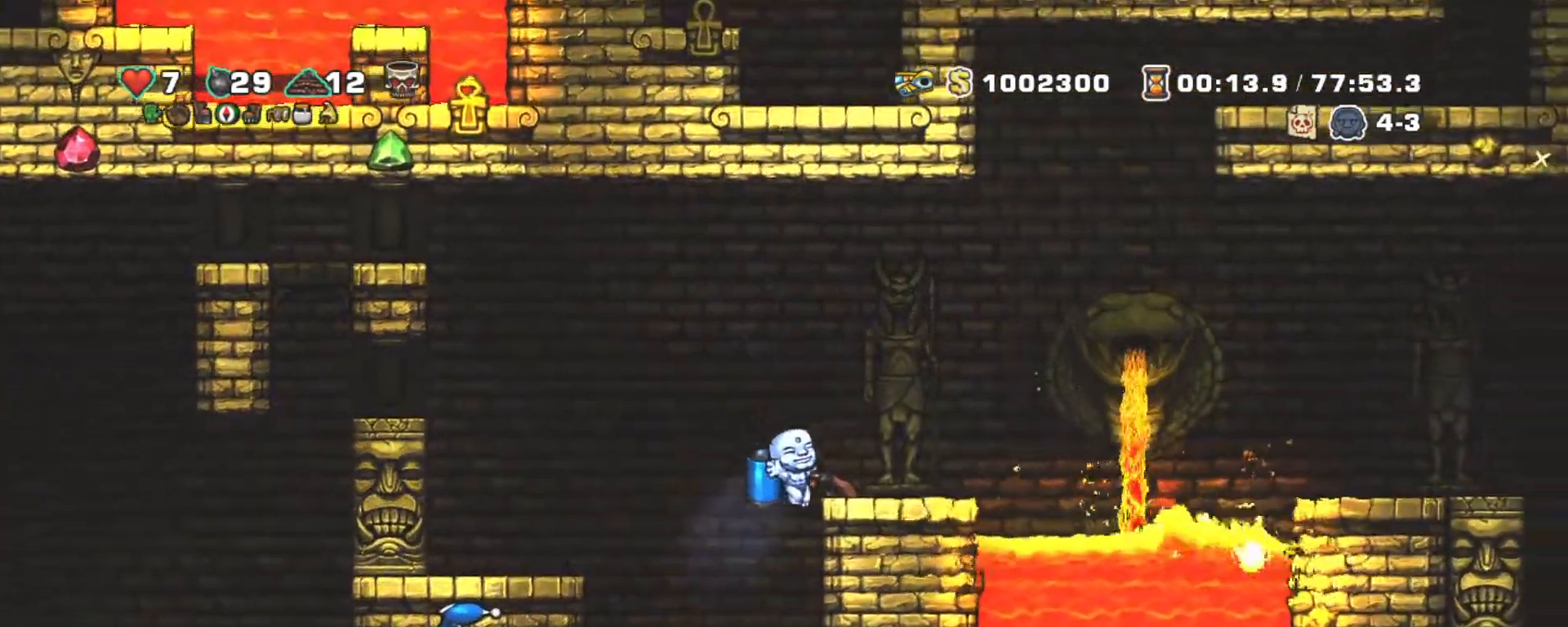
{"keys": ["right", "shift"], "events": [[17, "down", "down"], [267, "down", "up"], [350, "z", "down"], [450, "right", "down"], [450, "z", "up"]]}
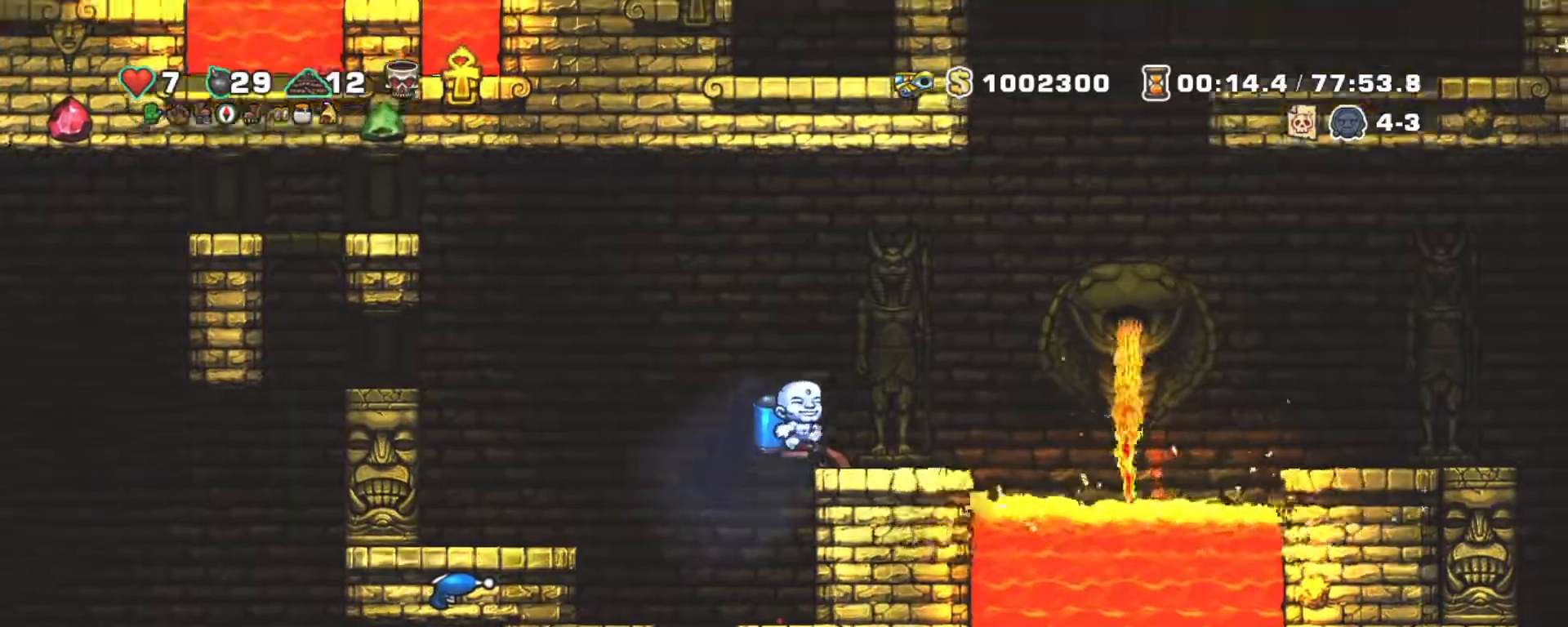
{"keys": ["left", "shift"], "events": [[33, "right", "up"], [150, "down", "down"], [217, "x", "down"], [317, "left", "down"], [317, "z", "down"], [367, "down", "up"], [367, "x", "up"], [417, "z", "up"]]}
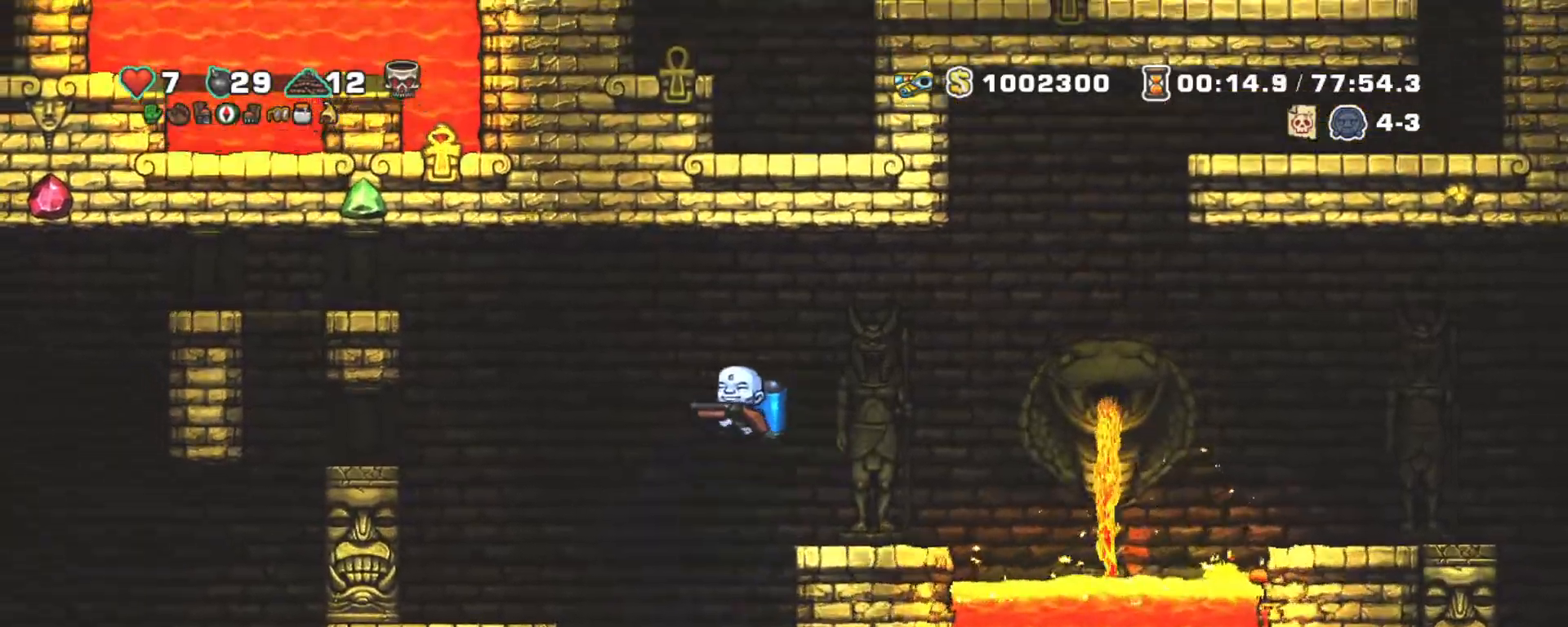
{"keys": ["left", "shift", "z"], "events": [[50, "z", "down"], [150, "z", "up"], [200, "z", "down"]]}
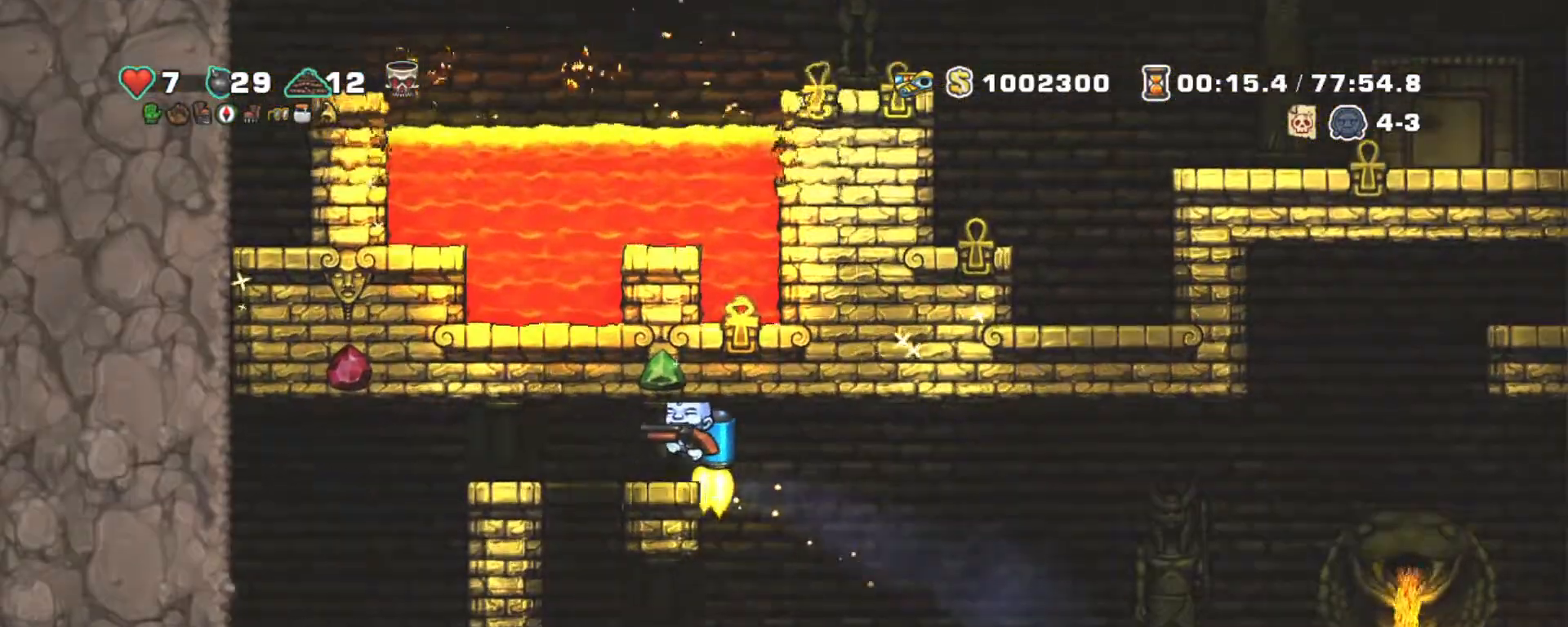
{"keys": ["shift"], "events": [[167, "z", "up"], [367, "left", "up"]]}
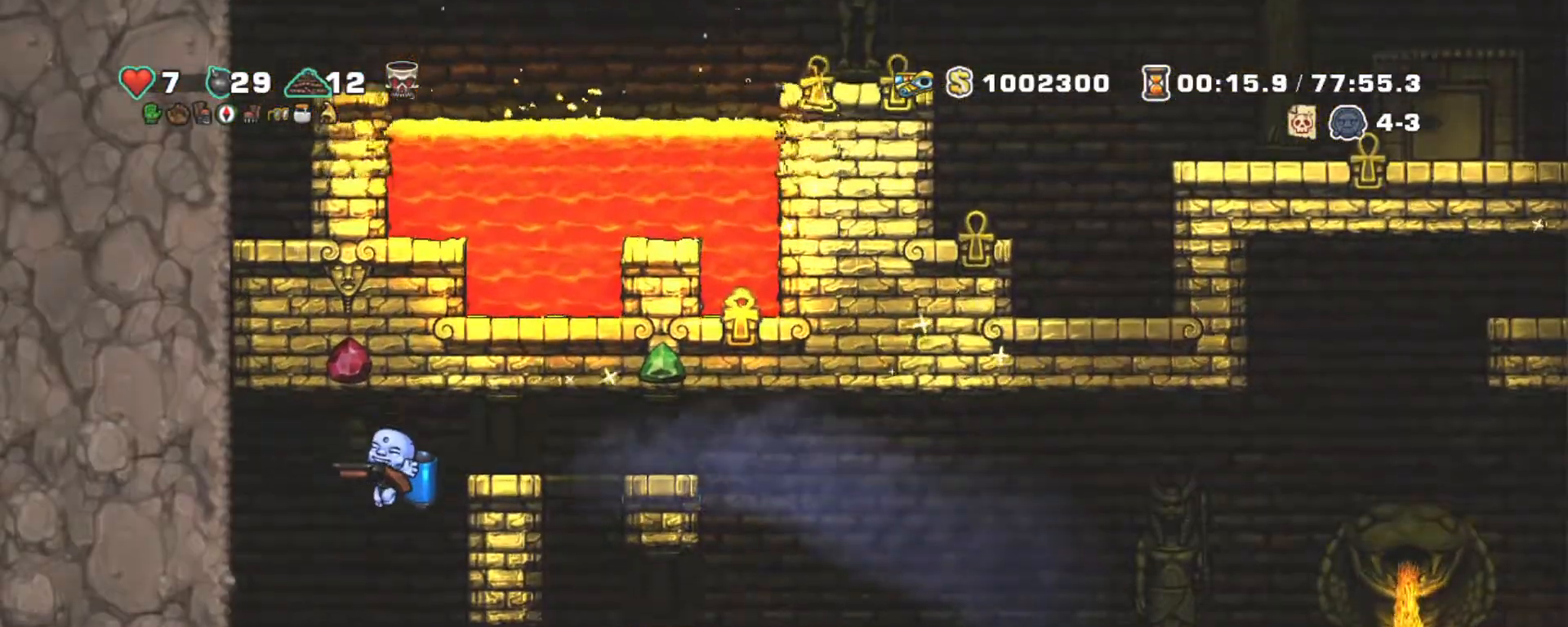
{"keys": ["right", "shift"], "events": [[317, "right", "down"]]}
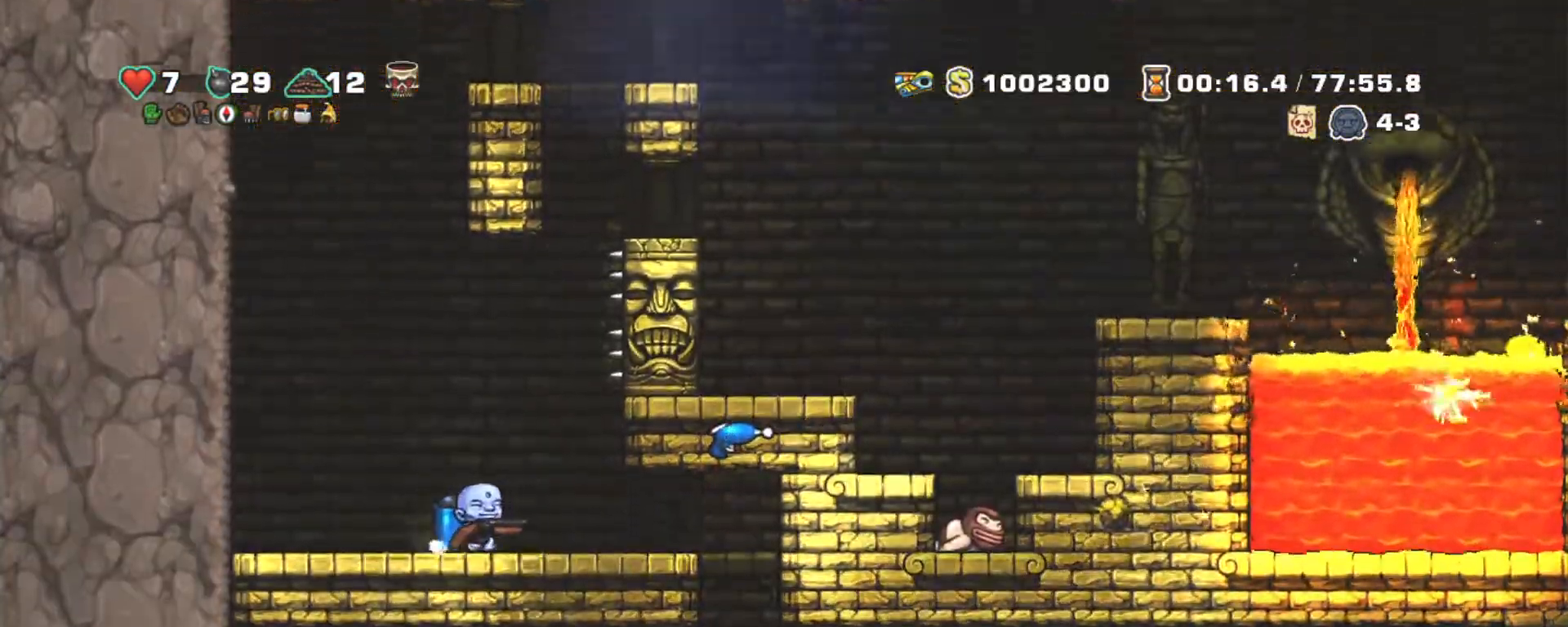
{"keys": ["down", "right", "shift", "z"], "events": [[433, "down", "down"], [483, "z", "down"]]}
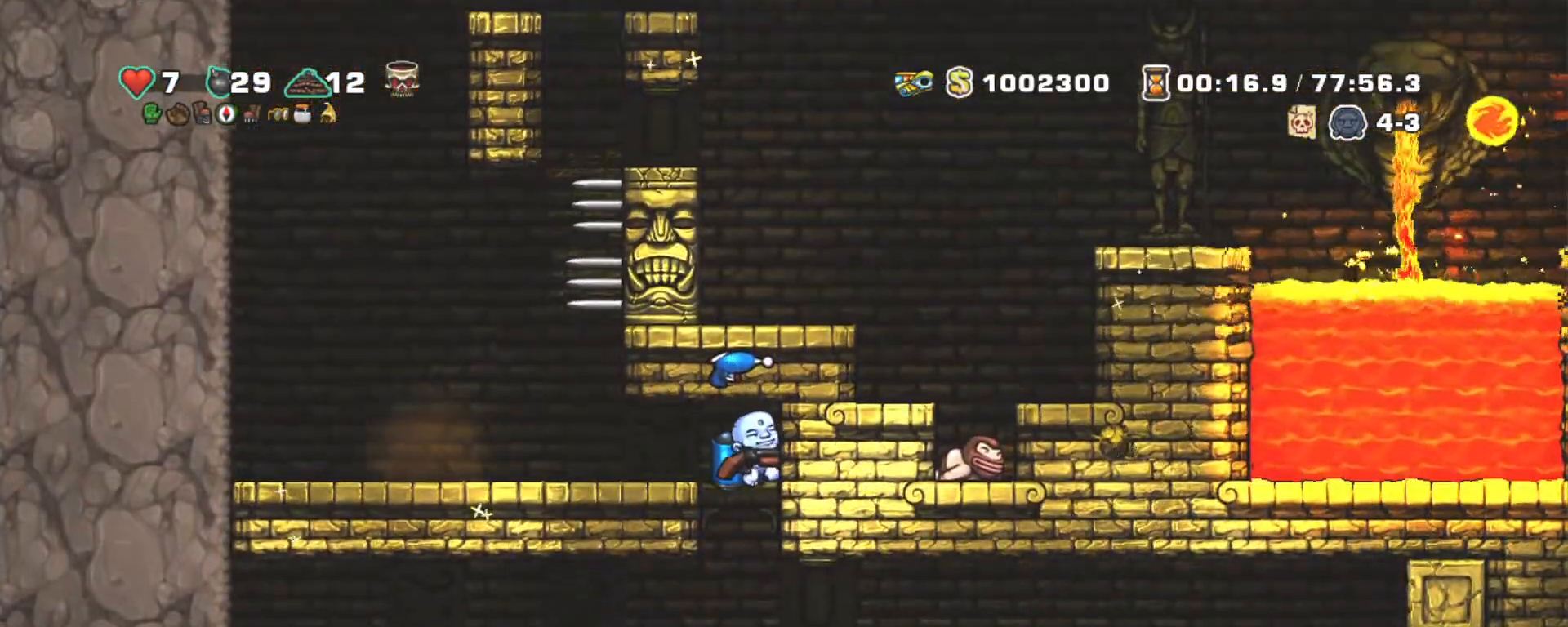
{"keys": ["right", "shift"], "events": [[33, "right", "up"], [83, "z", "up"], [117, "down", "up"], [117, "right", "down"]]}
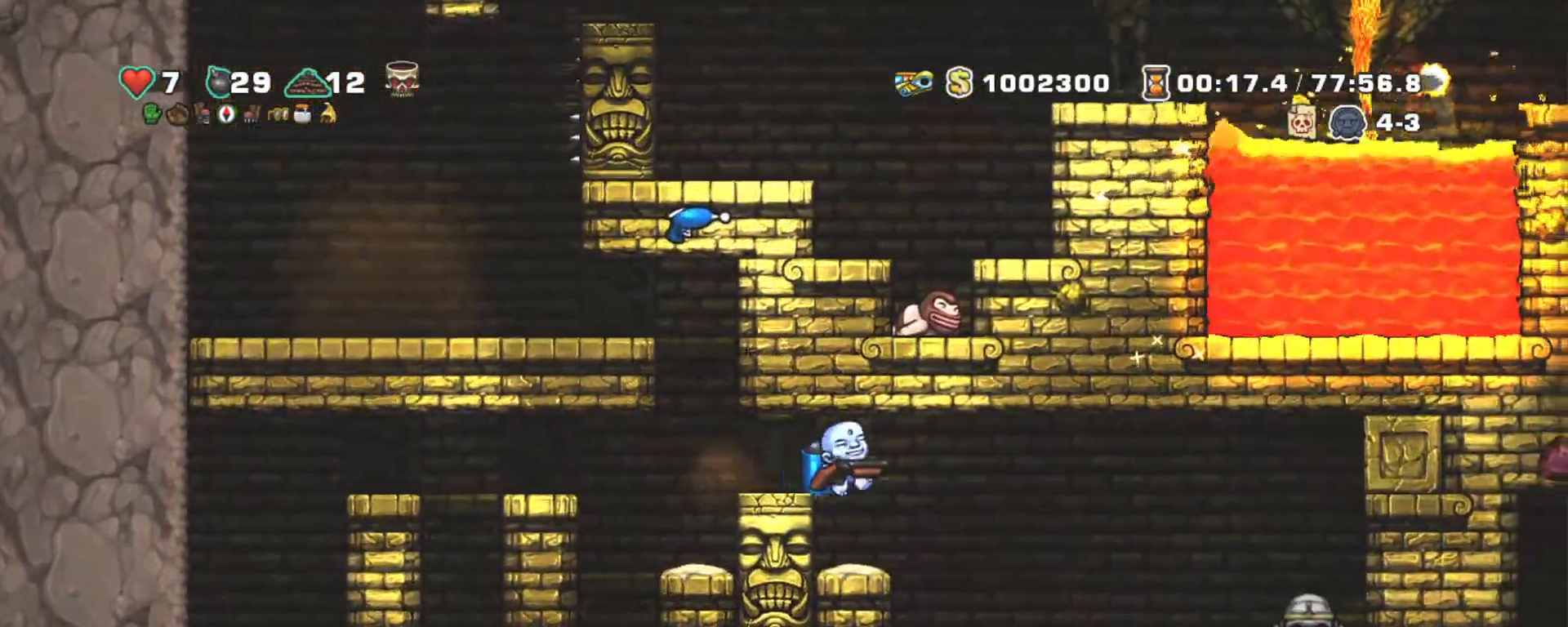
{"keys": ["right", "shift"], "events": [[183, "z", "down"], [367, "z", "up"]]}
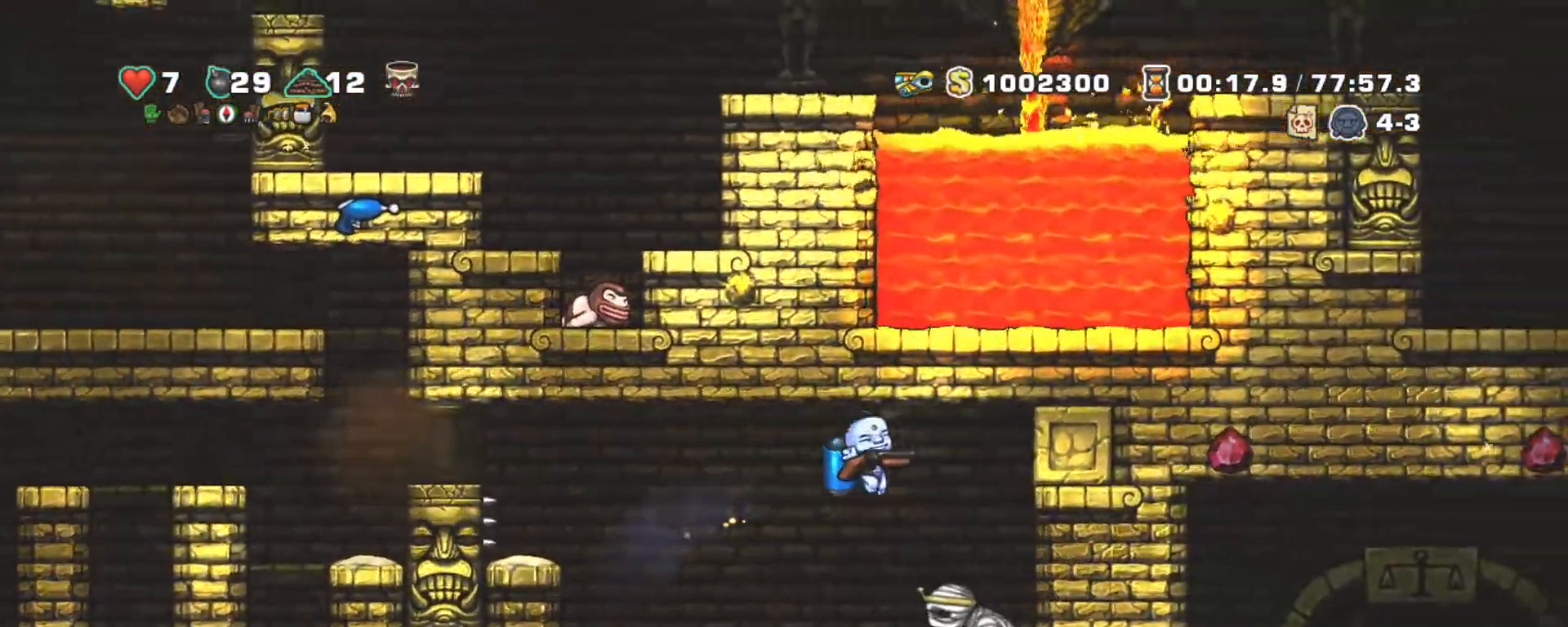
{"keys": ["shift"], "events": [[100, "left", "down"], [100, "right", "up"], [200, "left", "up"]]}
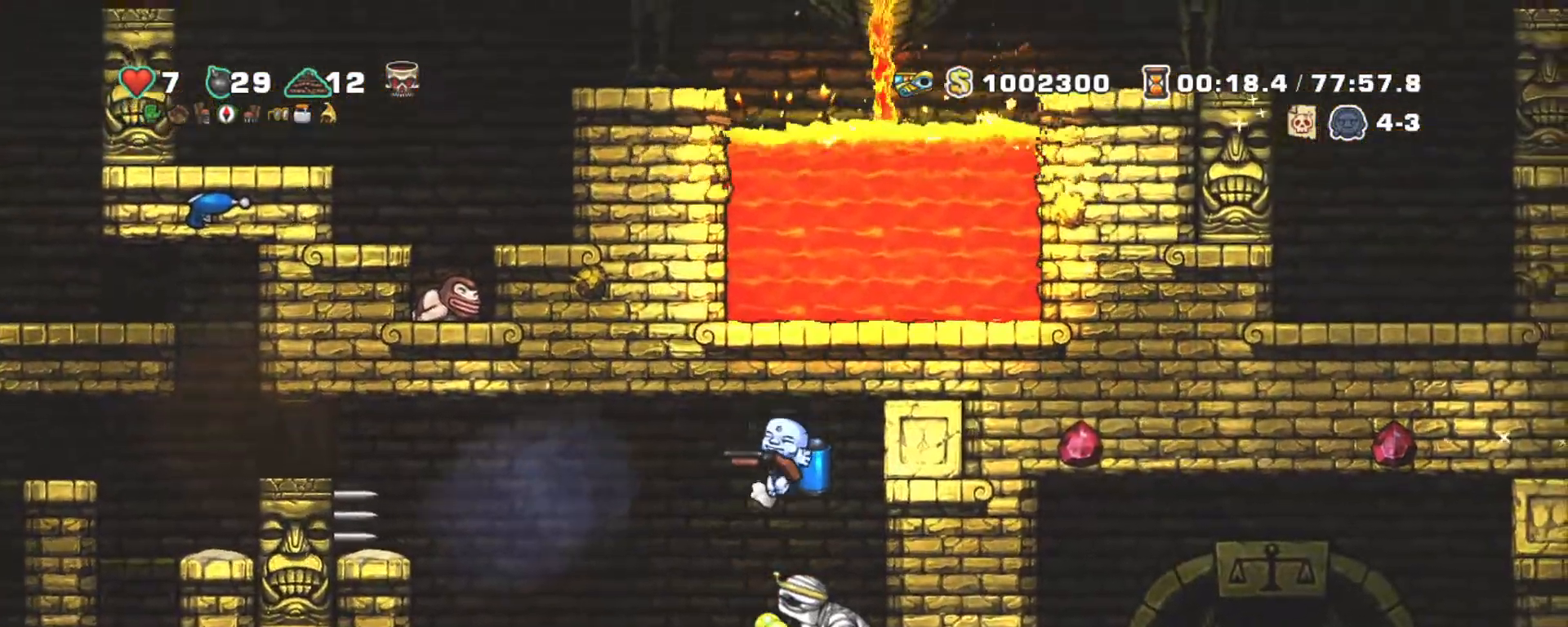
{"keys": ["shift"], "events": [[167, "right", "down"], [250, "right", "up"]]}
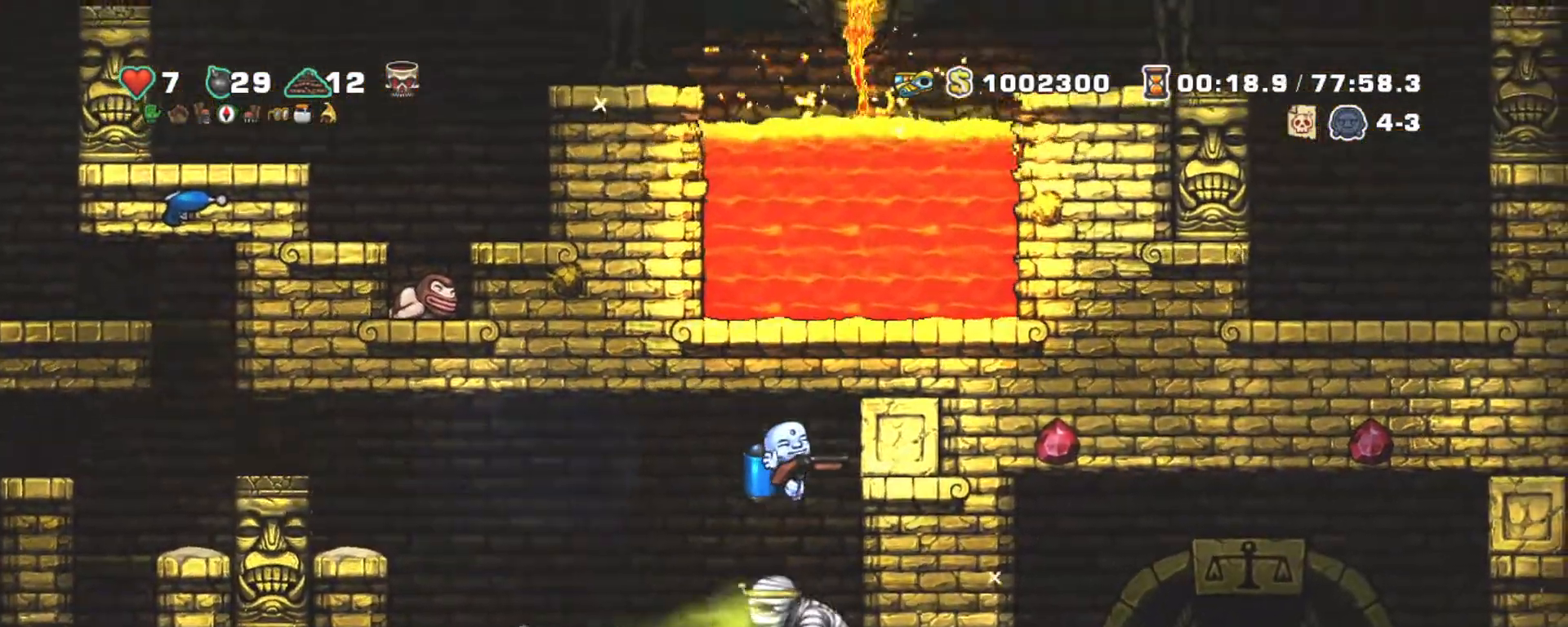
{"keys": ["shift"], "events": []}
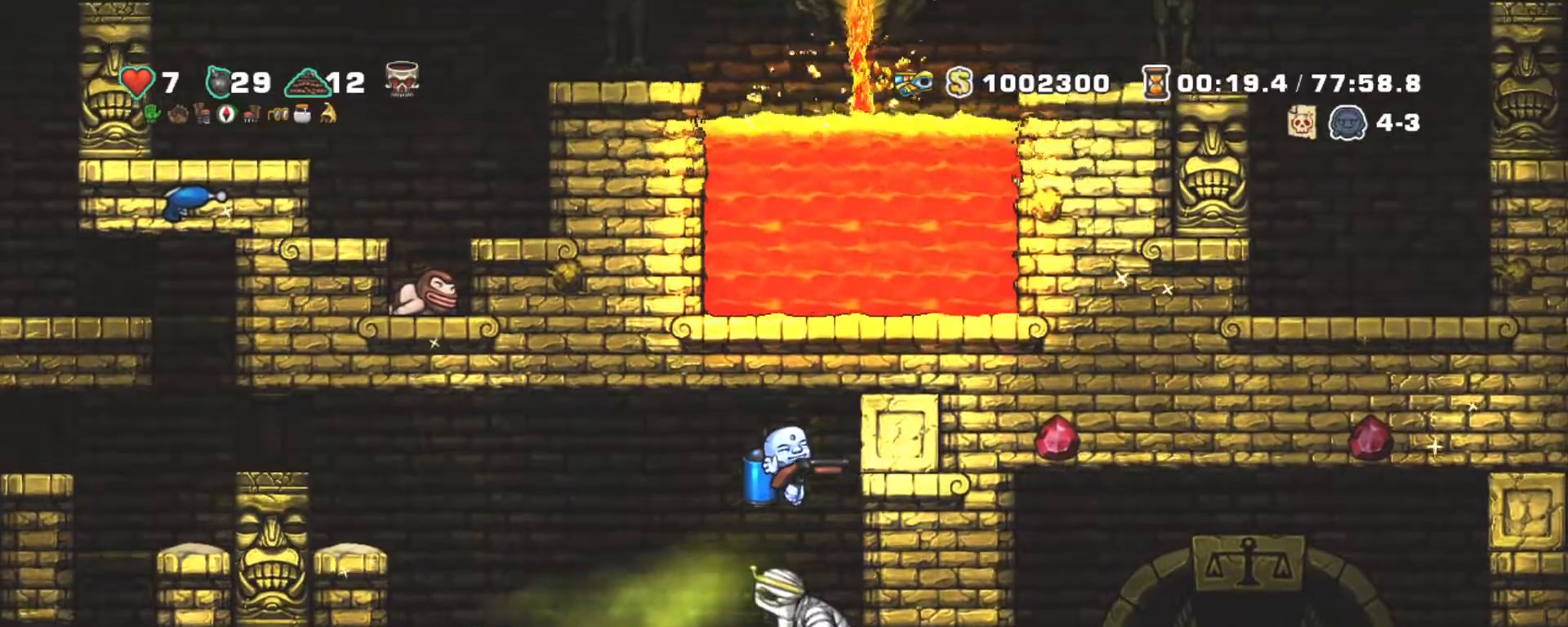
{"keys": ["shift", "z"], "events": [[100, "left", "down"], [200, "z", "down"], [283, "z", "up"], [383, "z", "down"], [433, "left", "up"]]}
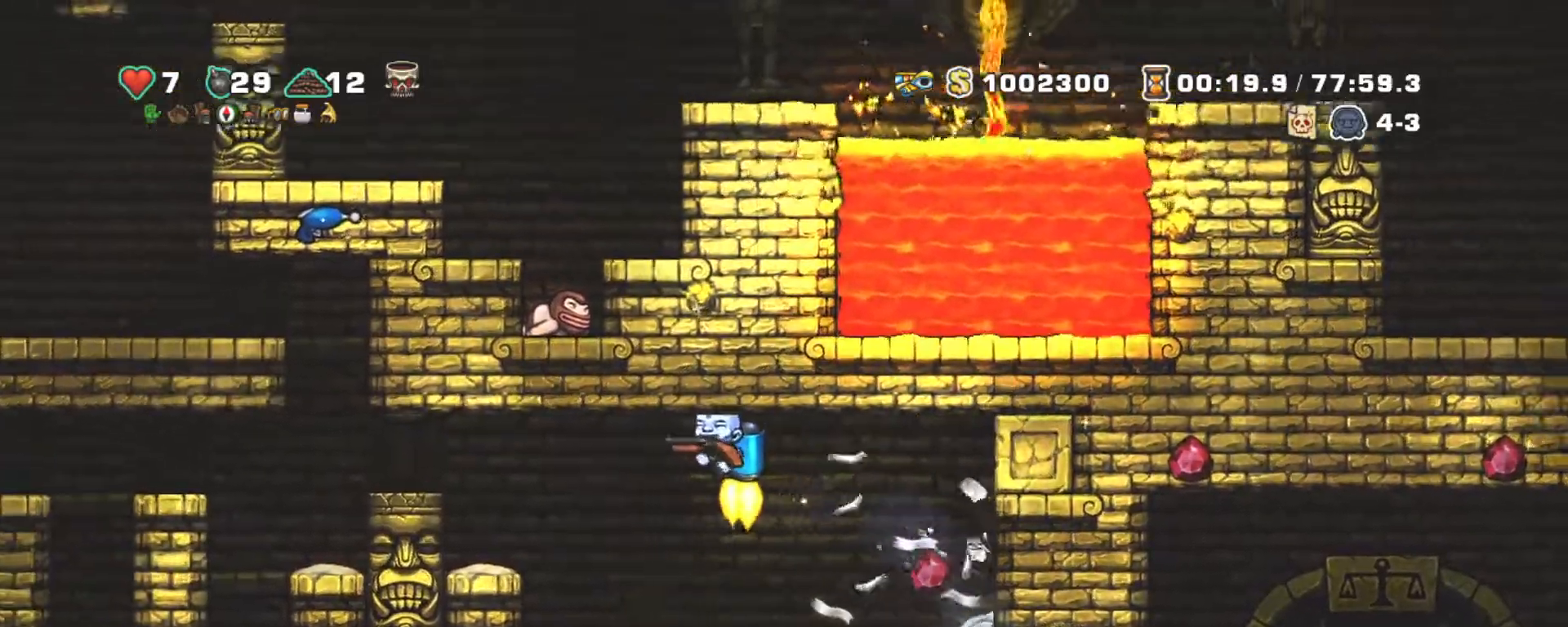
{"keys": ["shift"], "events": [[267, "z", "up"]]}
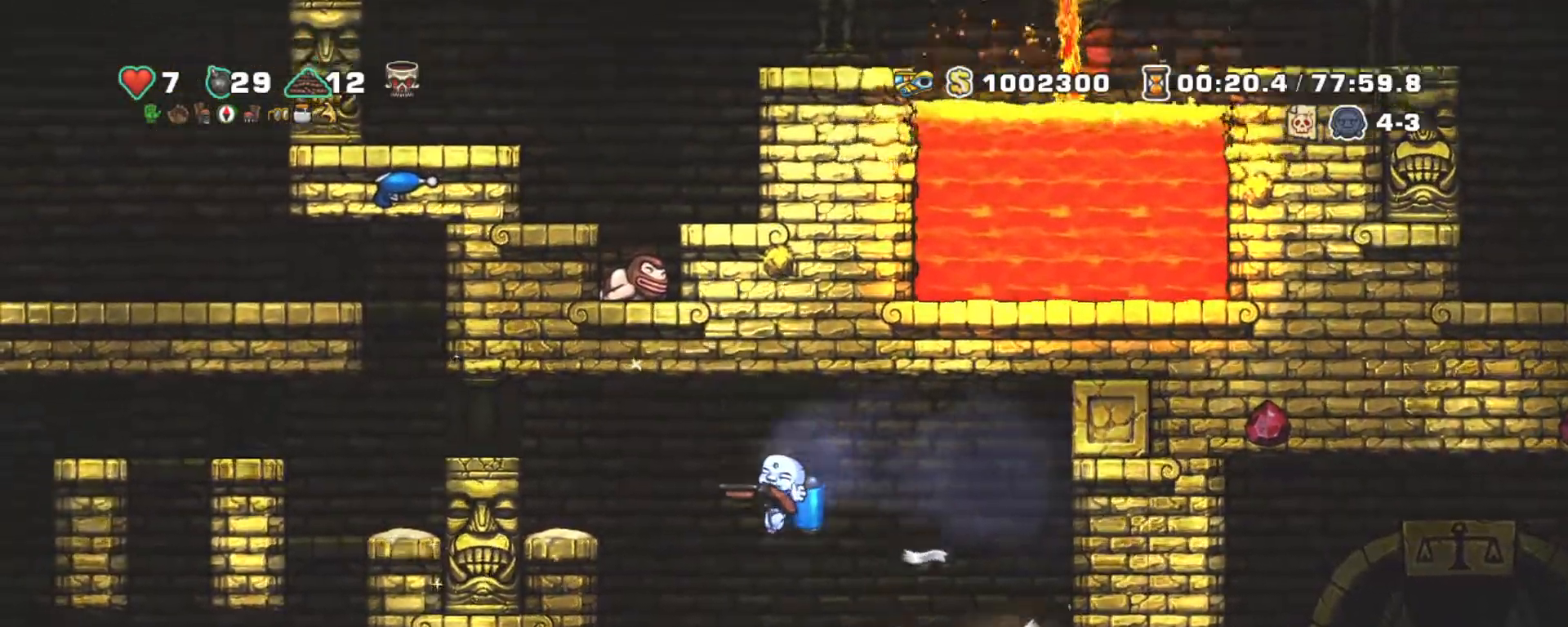
{"keys": ["shift"], "events": []}
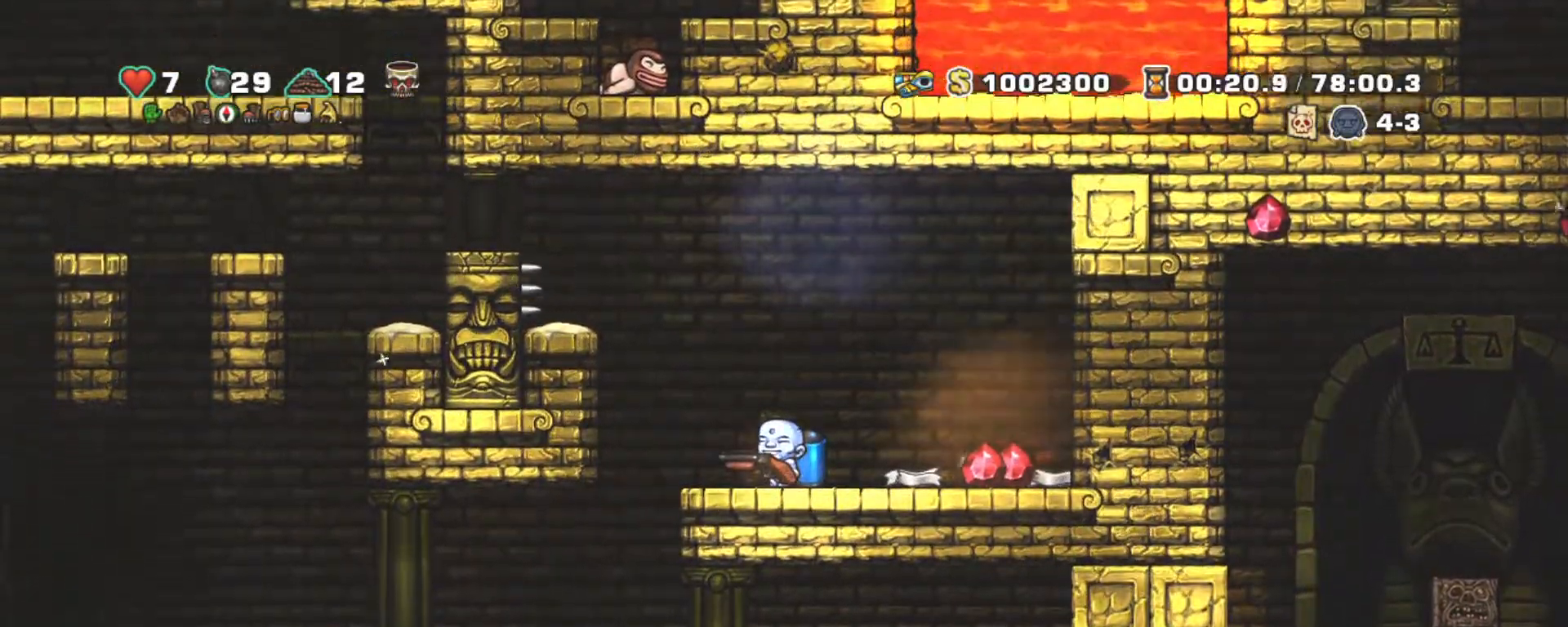
{"keys": ["down", "shift", "x"], "events": [[433, "down", "down"], [483, "x", "down"]]}